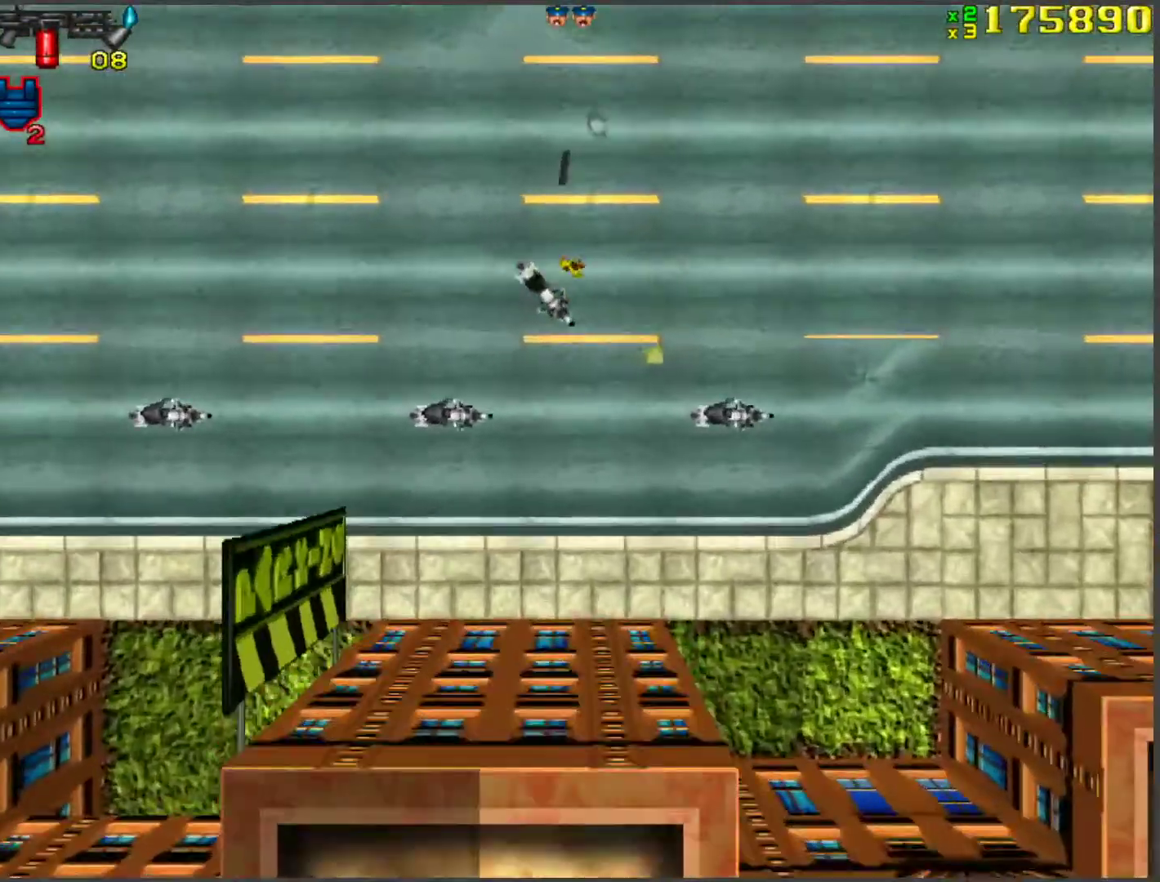
Gameplay with keyboard; each line is a JSON object with the keys held at the frame after it. "events" lists presses ("down") and releases ("up") of "a", "ctrl", "d", "f", "return", "s", "space", "tab", "w", "x" and "z" between this image and that frame as [ms after this image, input, new state], when the widget could be followed in between. No other keys are recorded. Mouse input is not recorded.
{"keys": ["d", "w"], "events": [[251, "d", "up"], [385, "d", "down"]]}
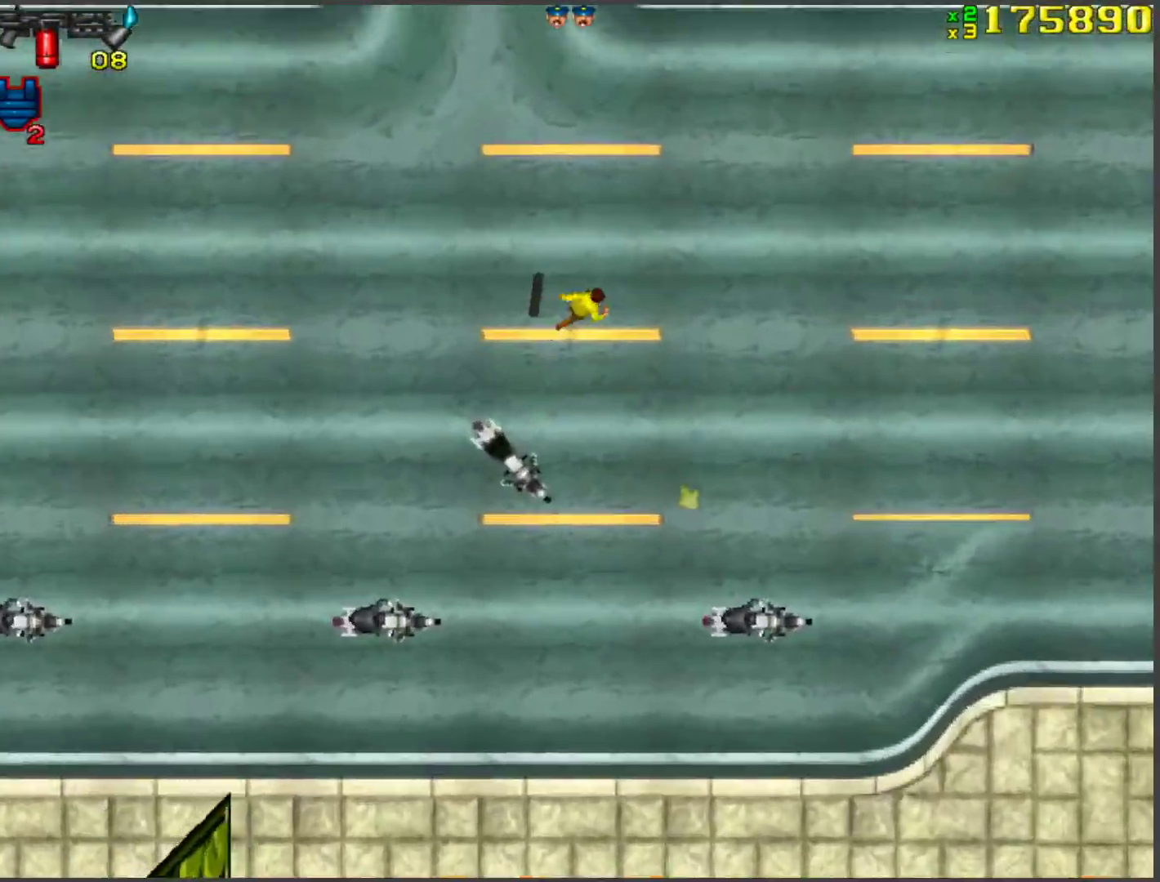
{"keys": ["d", "w"], "events": [[167, "d", "up"], [452, "d", "down"]]}
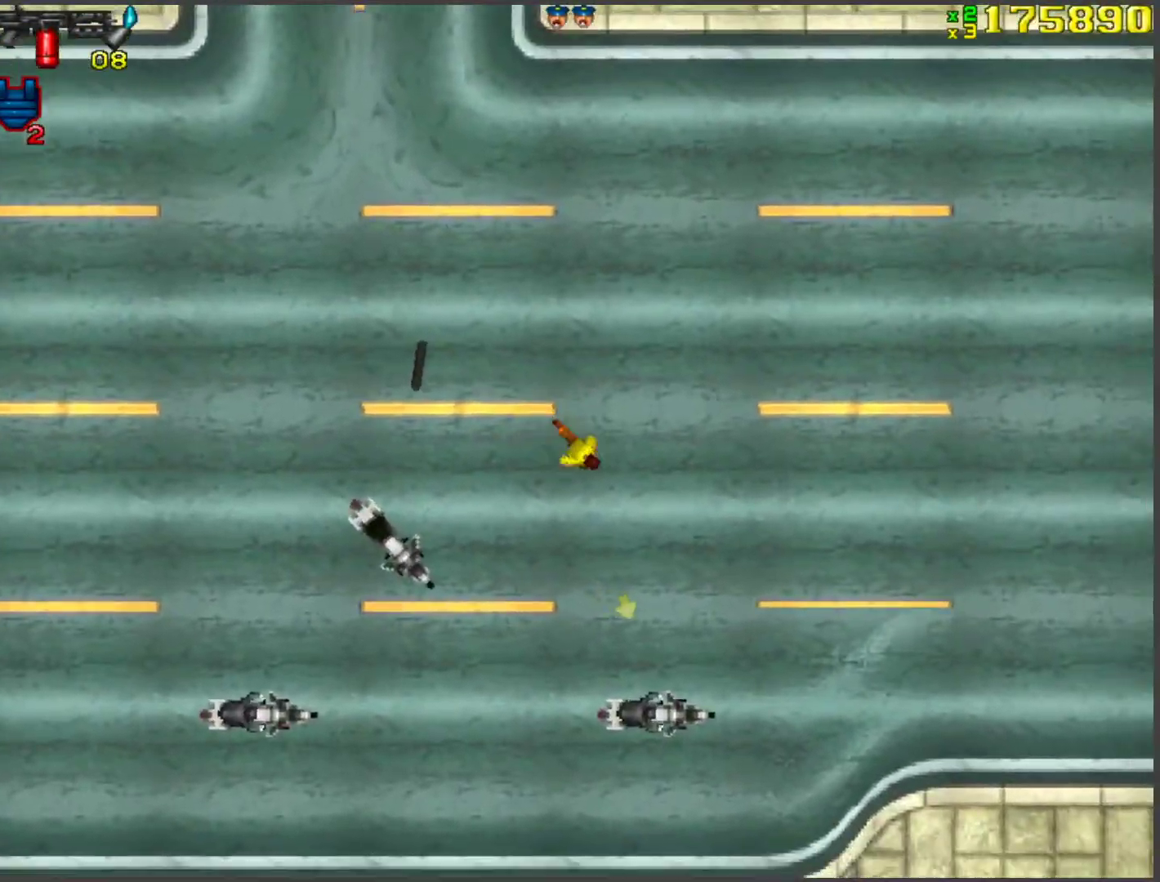
{"keys": ["a"], "events": [[100, "d", "up"], [468, "a", "down"], [502, "w", "up"]]}
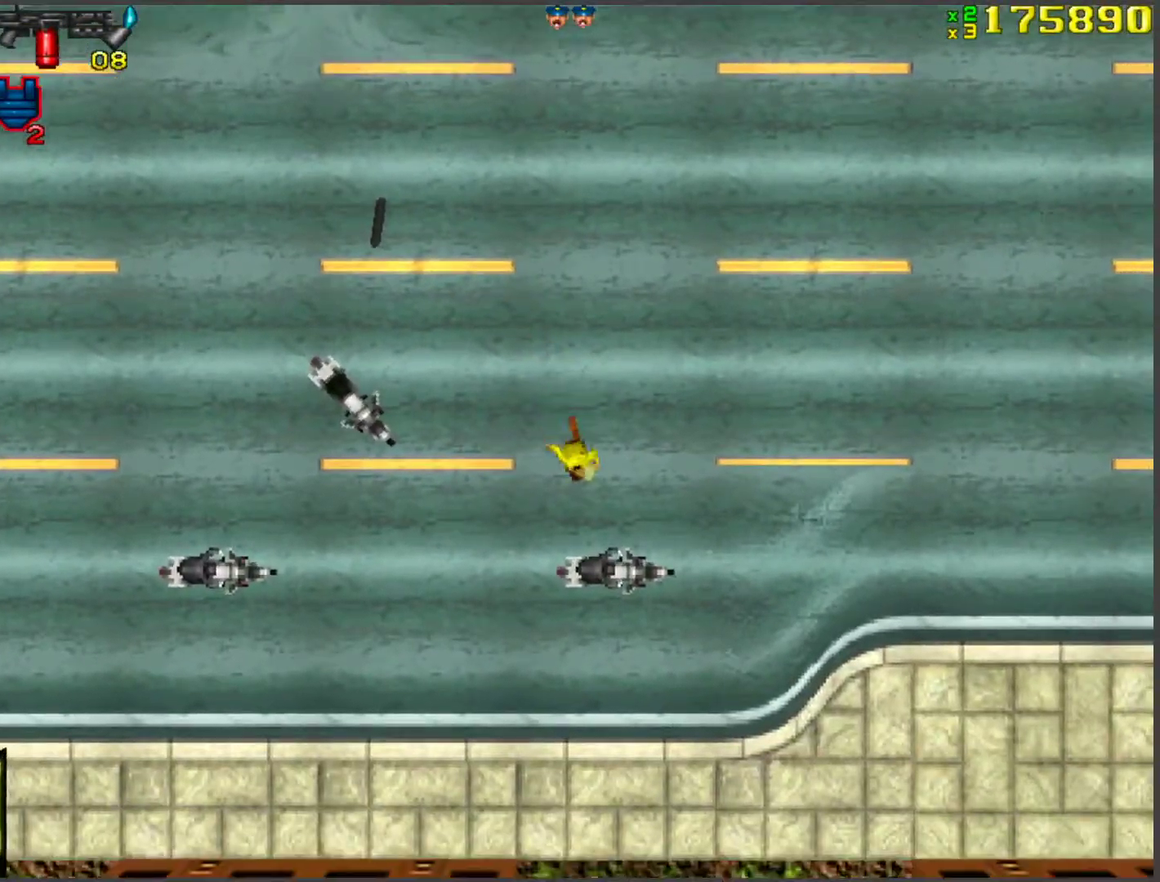
{"keys": ["a", "w"], "events": [[50, "f", "down"], [100, "f", "up"], [201, "f", "down"], [234, "f", "up"], [301, "f", "down"], [401, "f", "up"], [435, "w", "down"]]}
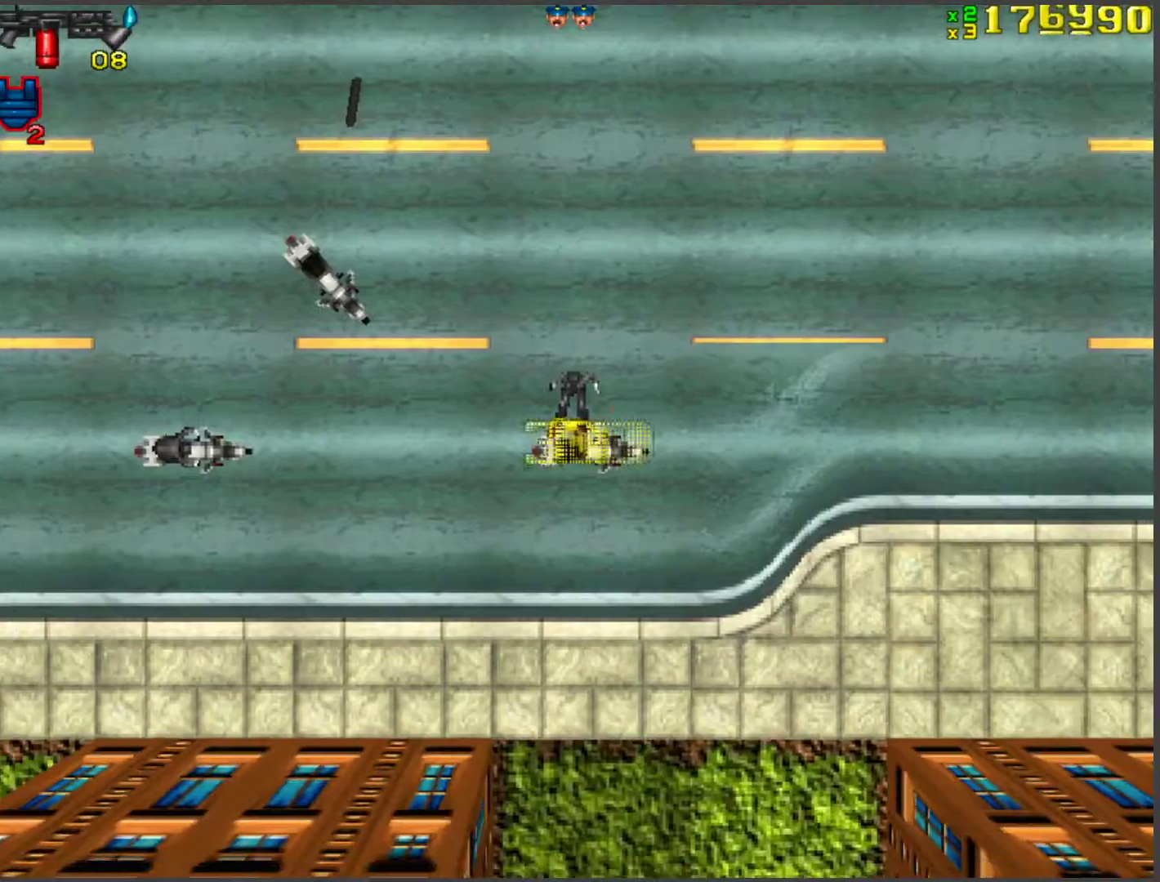
{"keys": ["a", "w"], "events": []}
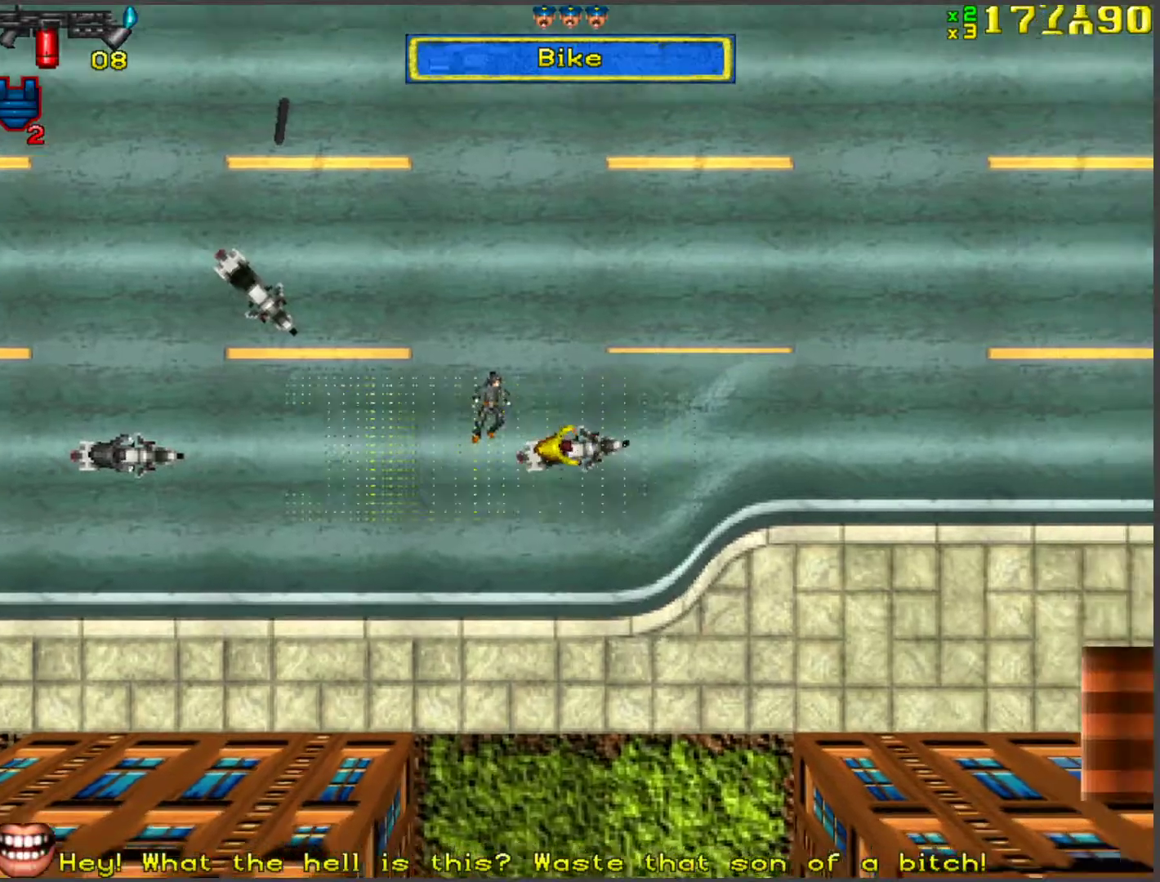
{"keys": ["a", "w"], "events": []}
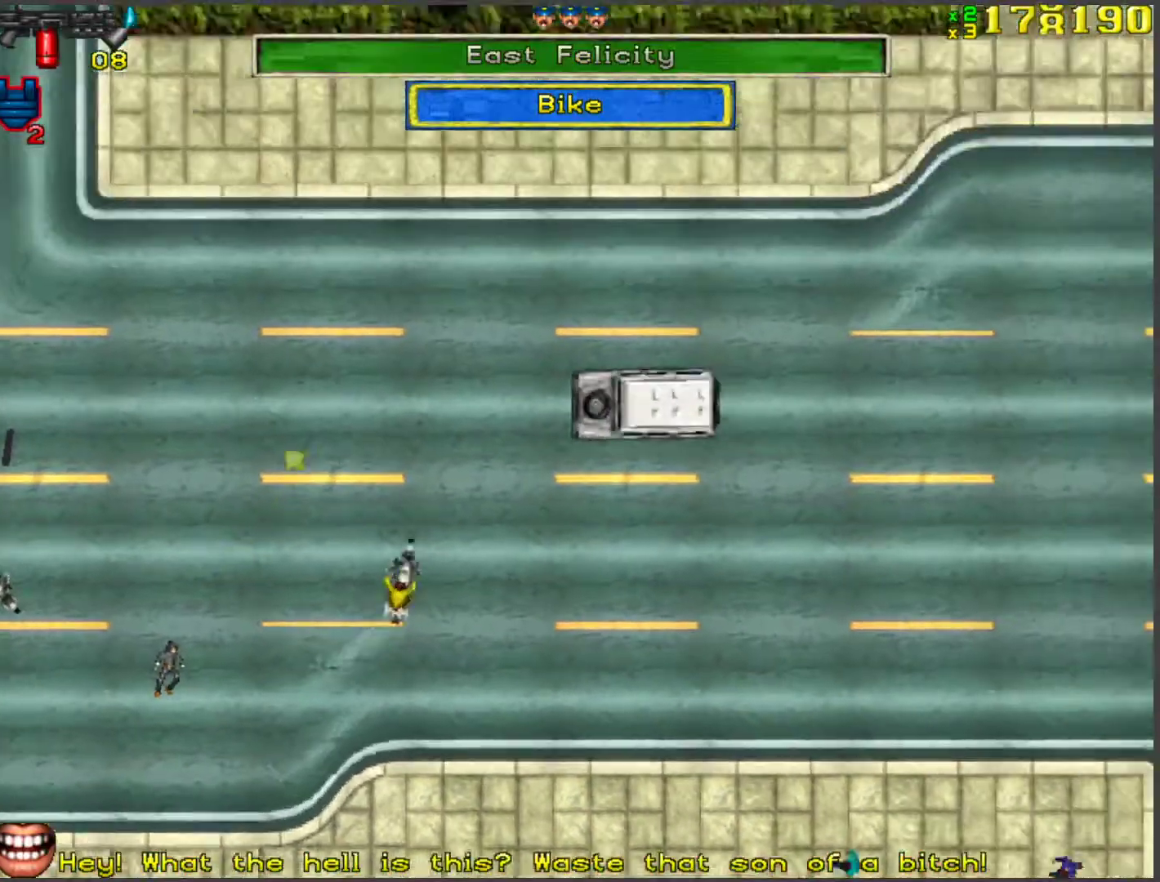
{"keys": ["w"], "events": [[234, "space", "down"], [284, "space", "up"], [335, "a", "up"]]}
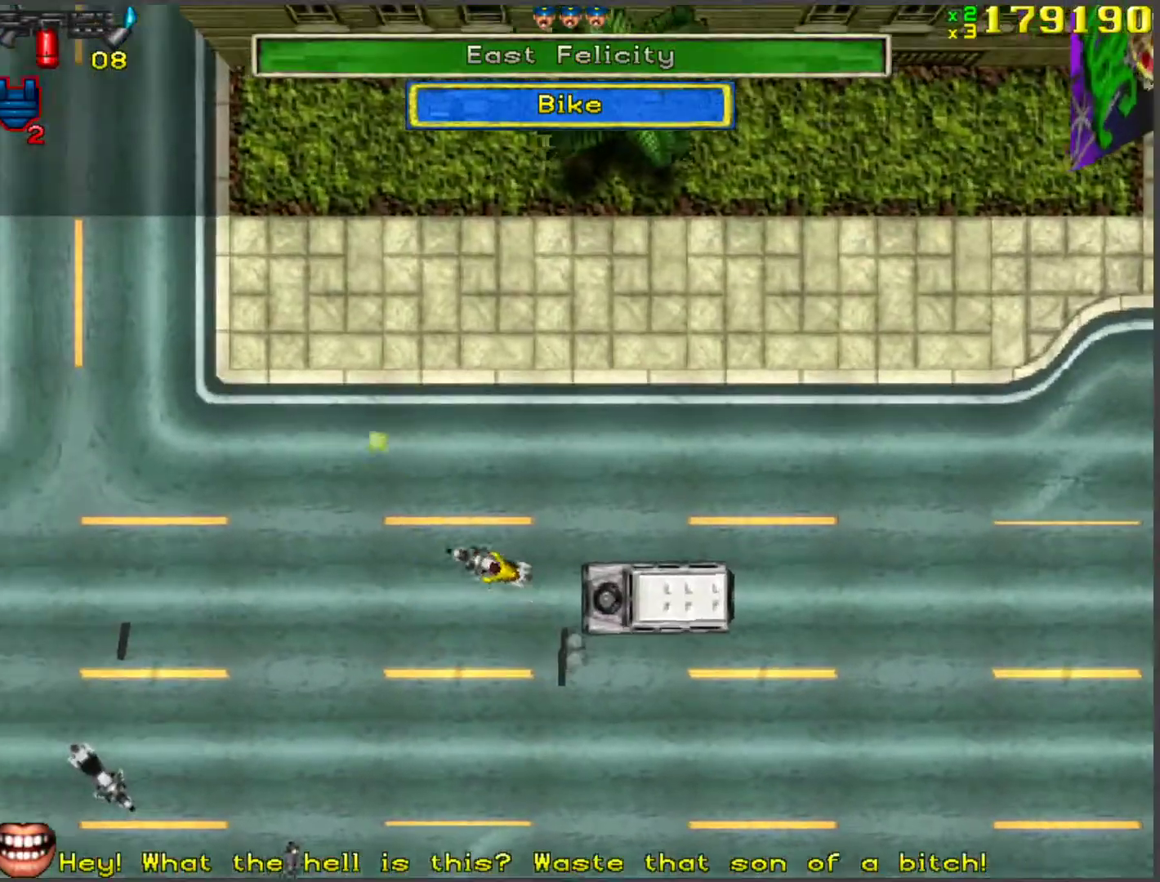
{"keys": ["w"], "events": [[17, "d", "down"], [335, "d", "up"]]}
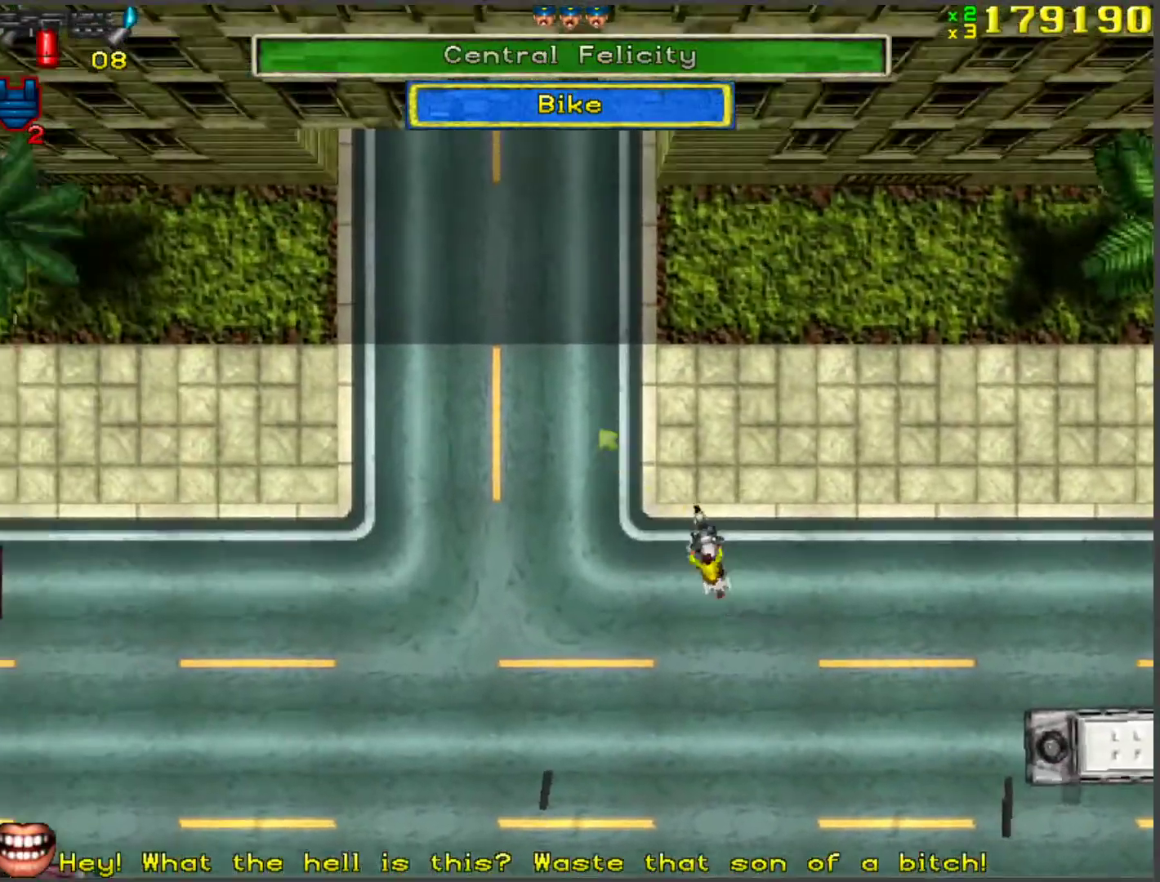
{"keys": ["d", "w"], "events": [[184, "a", "down"], [368, "a", "up"], [419, "d", "down"]]}
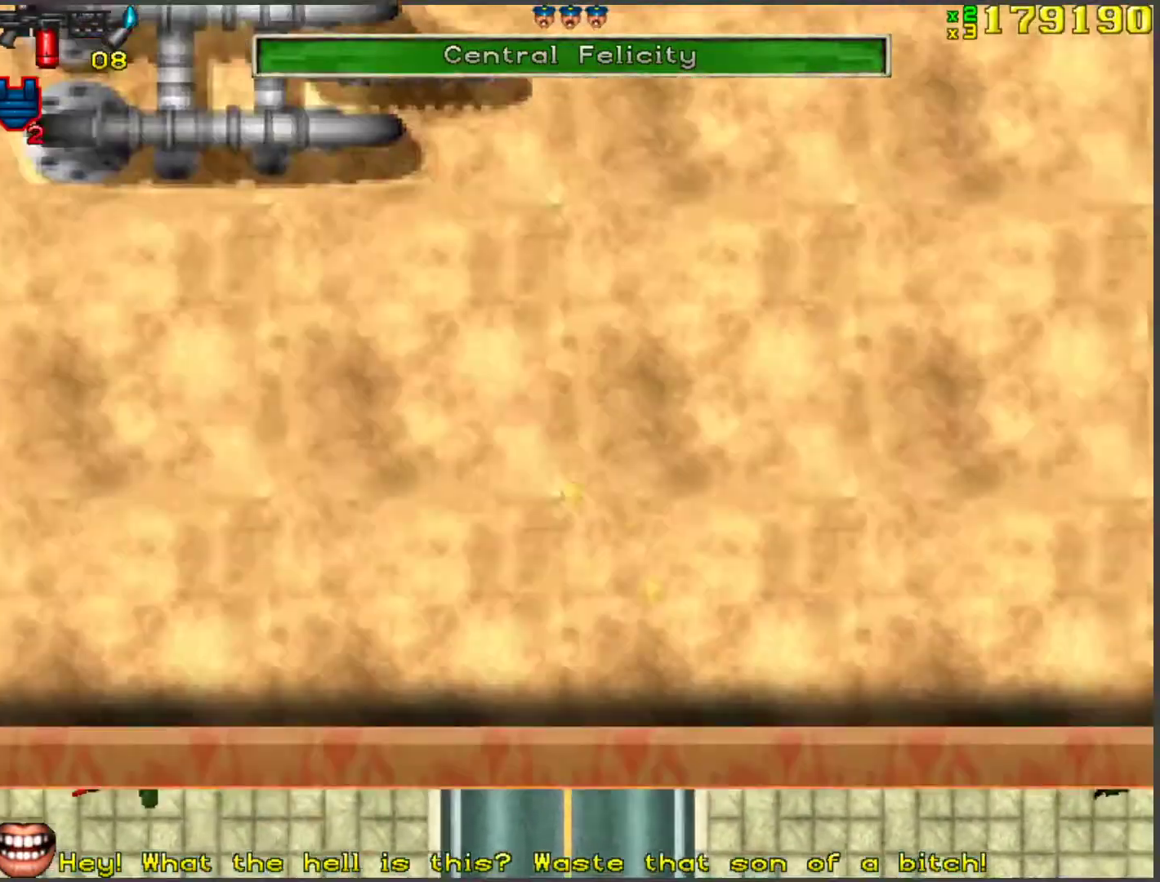
{"keys": ["w"], "events": [[201, "d", "up"]]}
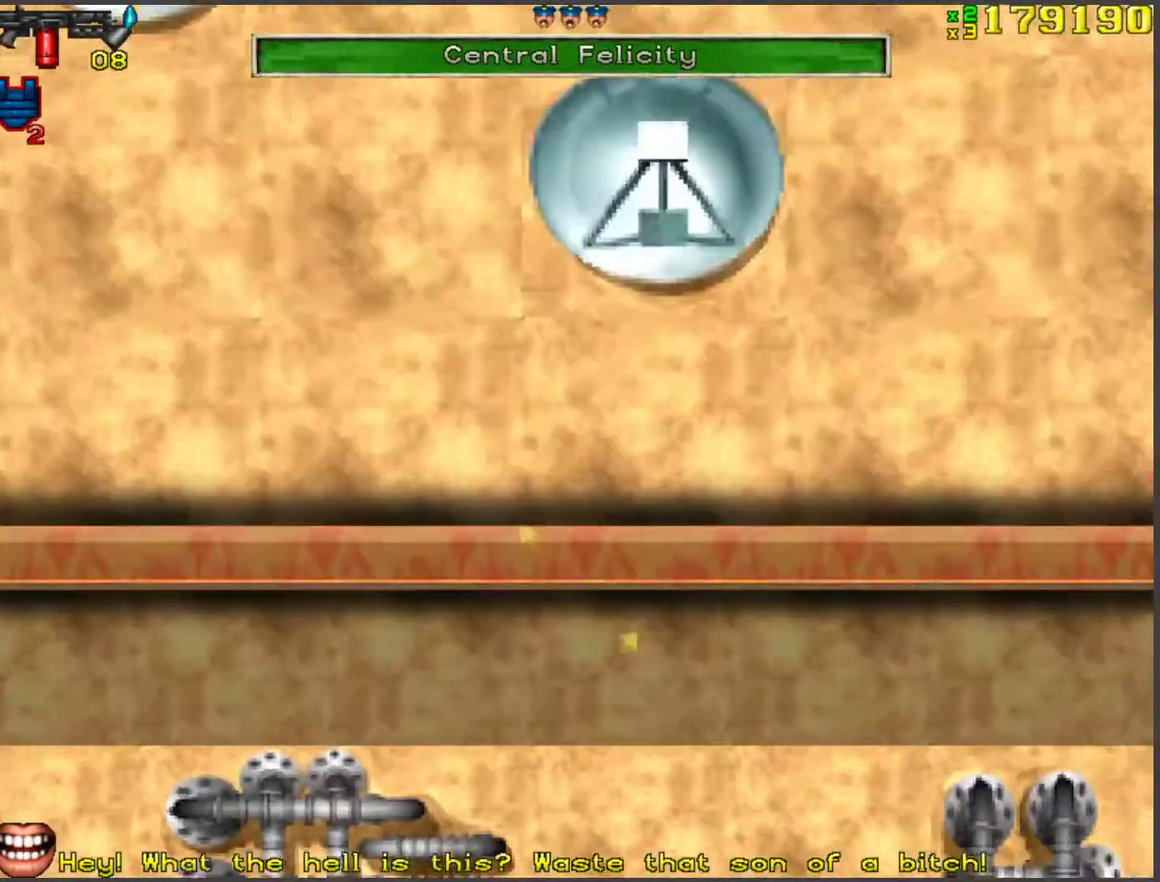
{"keys": ["a", "w"], "events": [[218, "a", "down"], [402, "a", "up"], [502, "a", "down"]]}
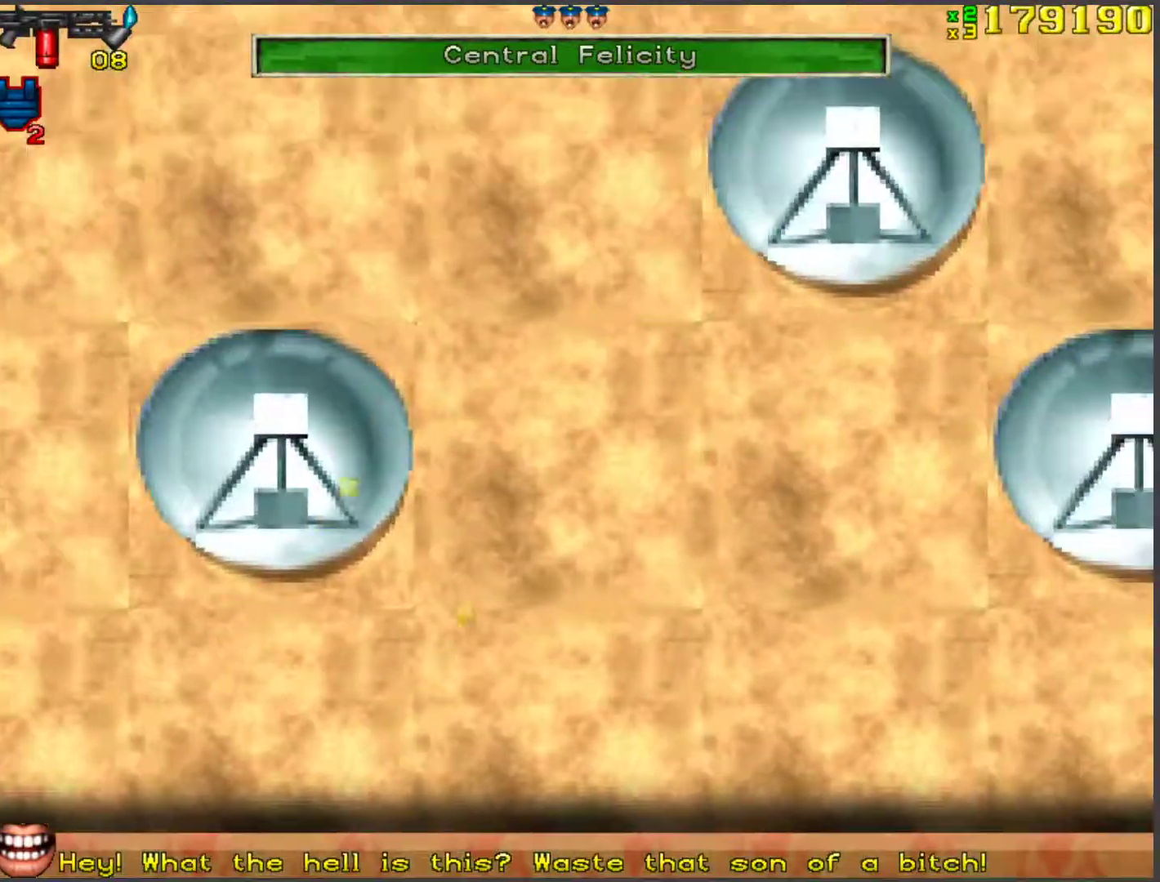
{"keys": ["w"], "events": [[51, "a", "up"], [184, "d", "down"], [285, "d", "up"]]}
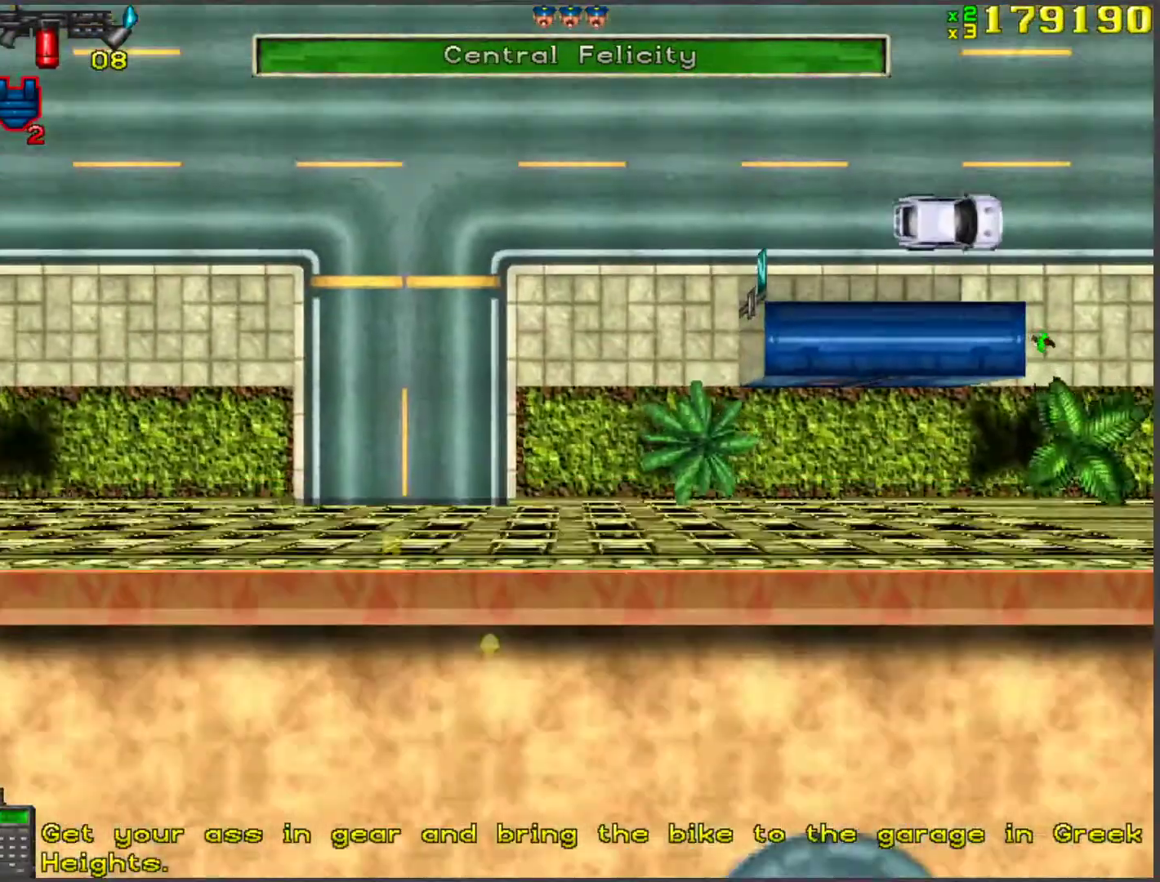
{"keys": ["w"], "events": [[184, "a", "down"], [369, "a", "up"]]}
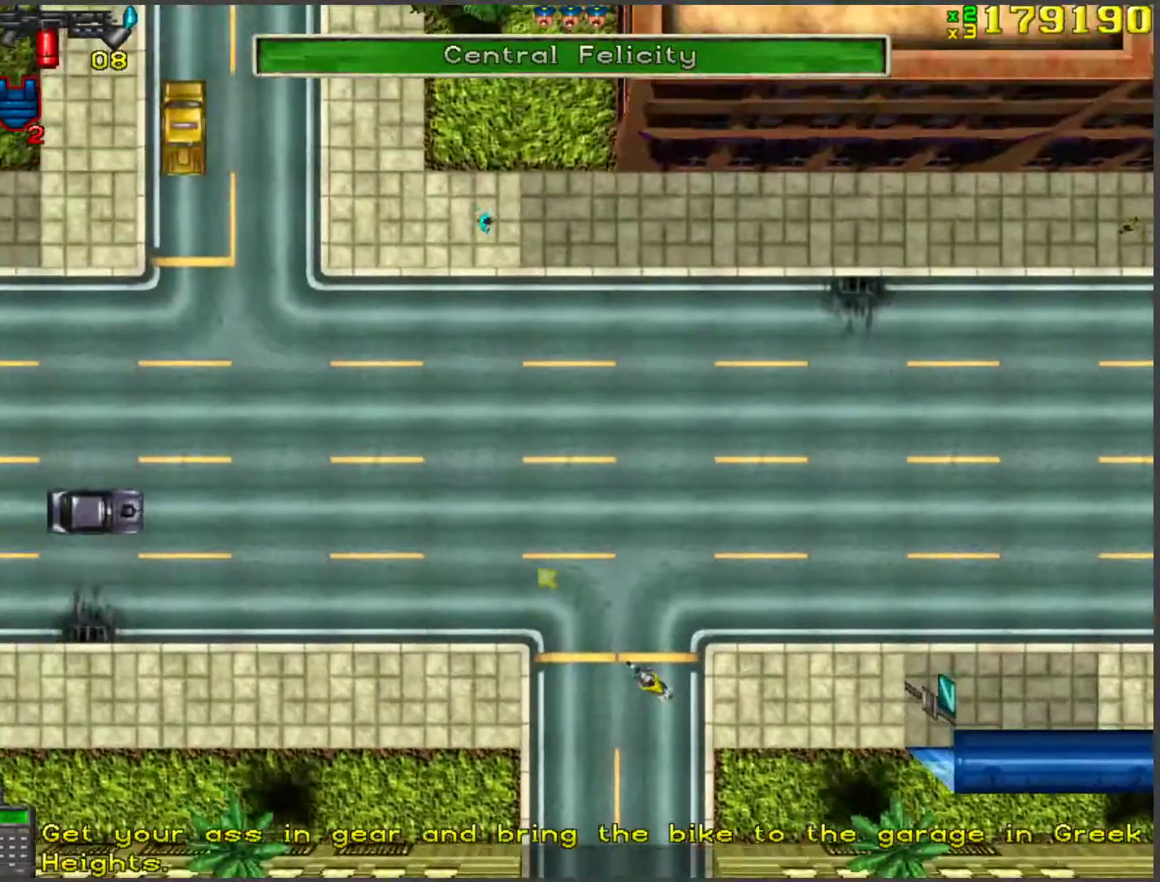
{"keys": ["d", "w"], "events": [[402, "d", "down"]]}
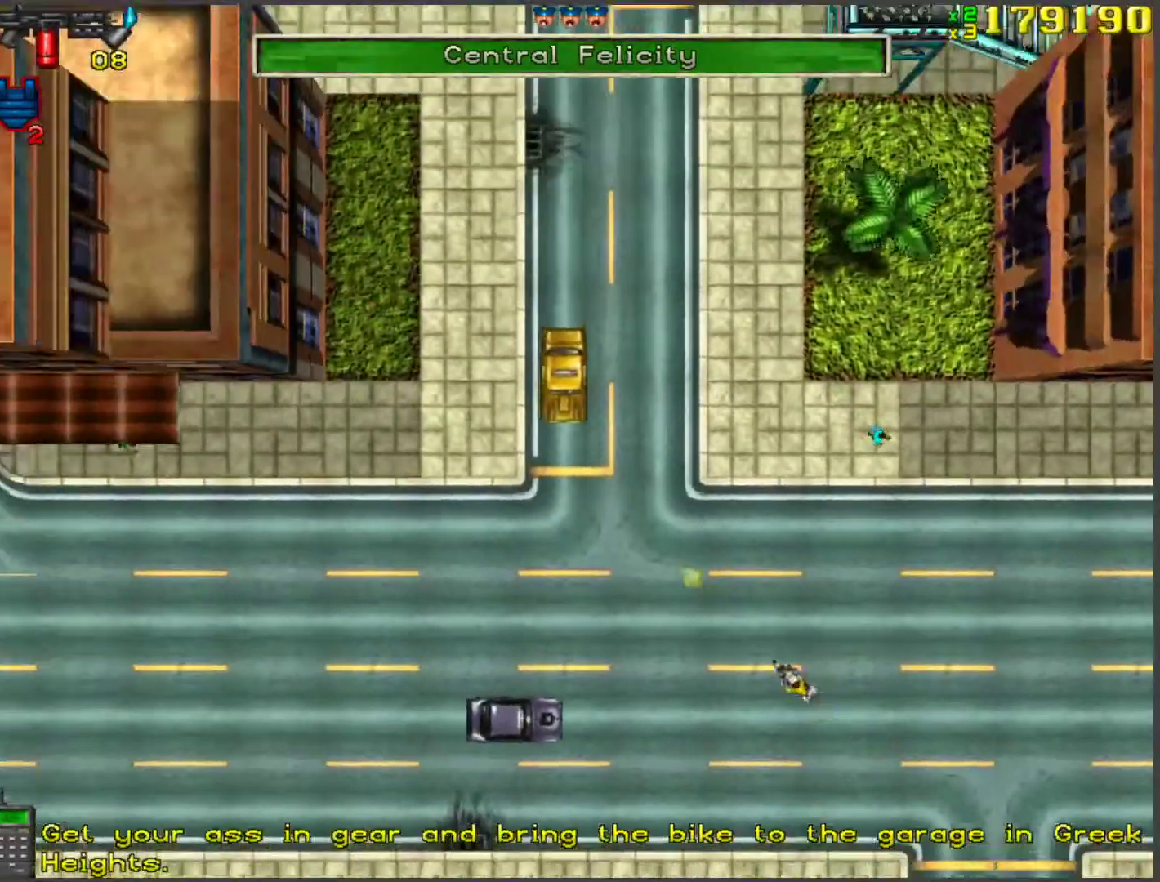
{"keys": ["a", "w"], "events": [[134, "d", "up"], [452, "a", "down"]]}
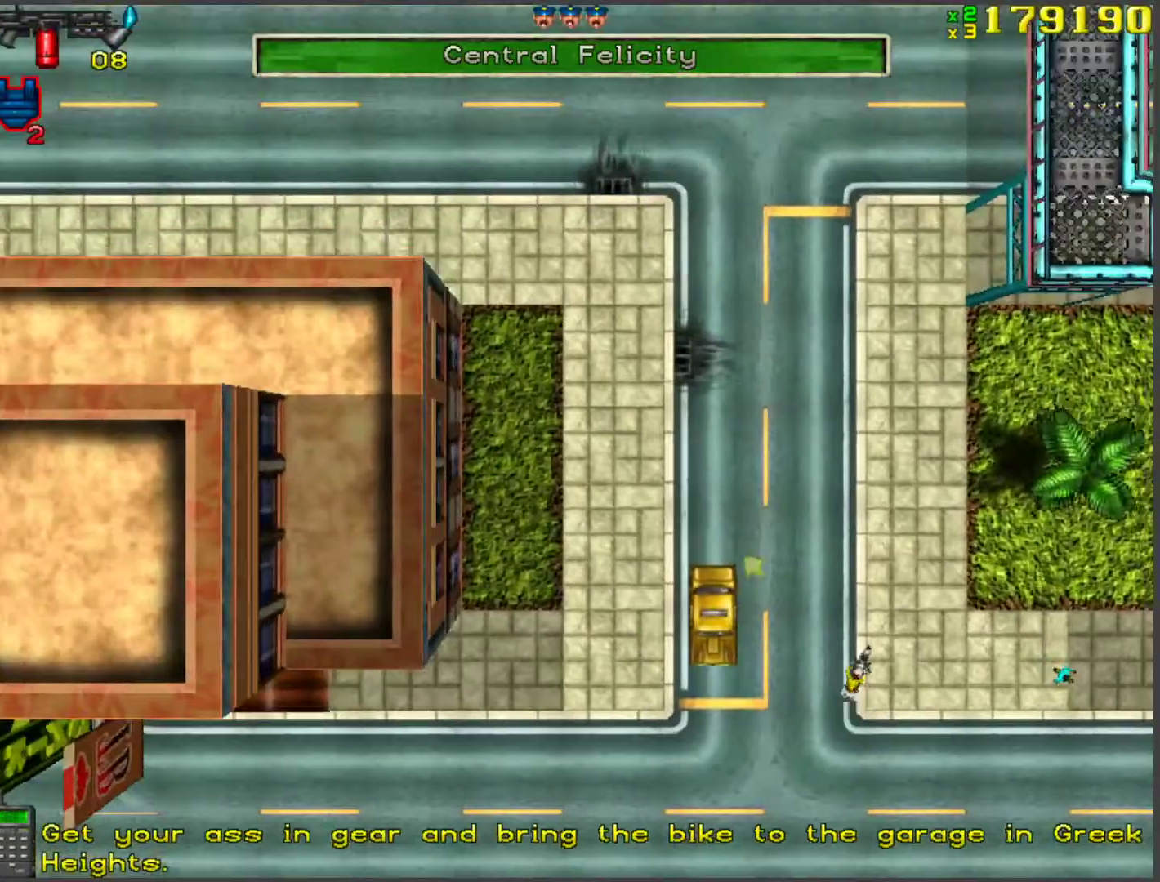
{"keys": ["w"], "events": [[200, "a", "up"]]}
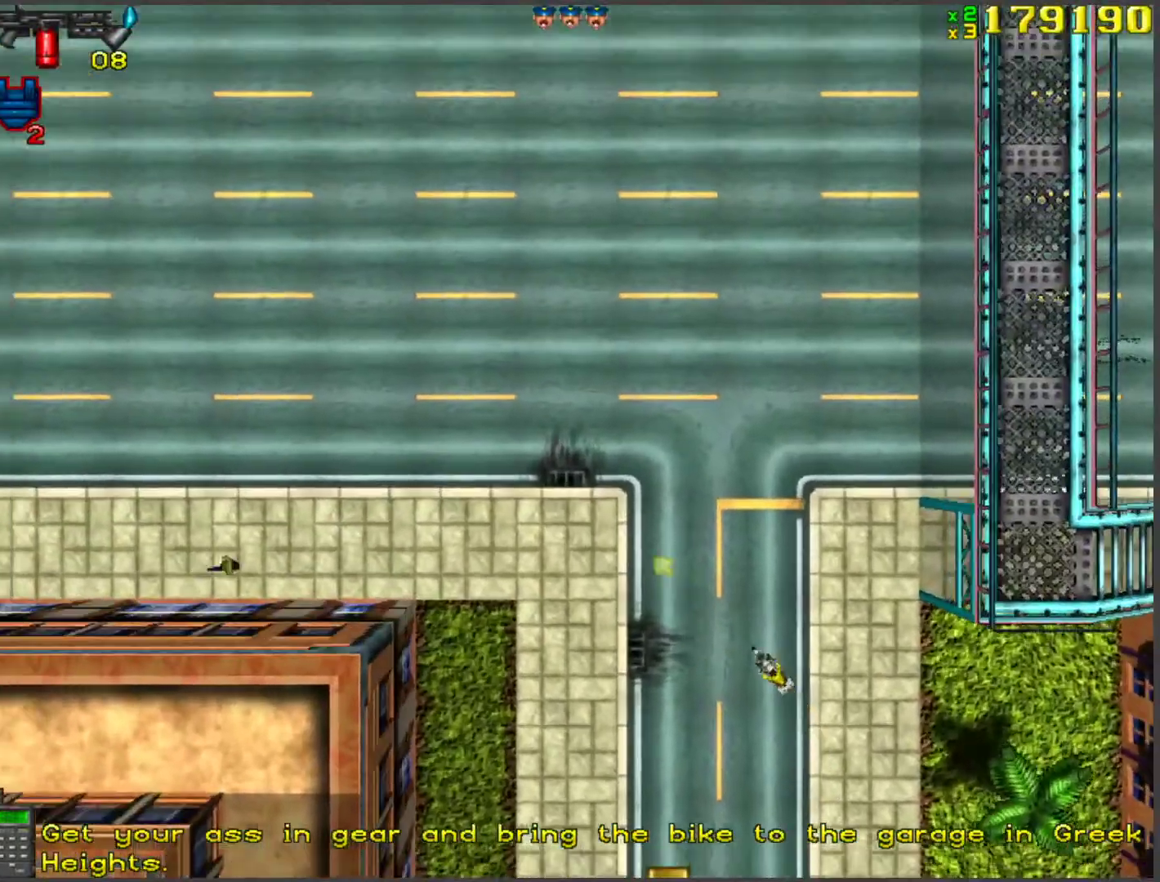
{"keys": ["w"], "events": []}
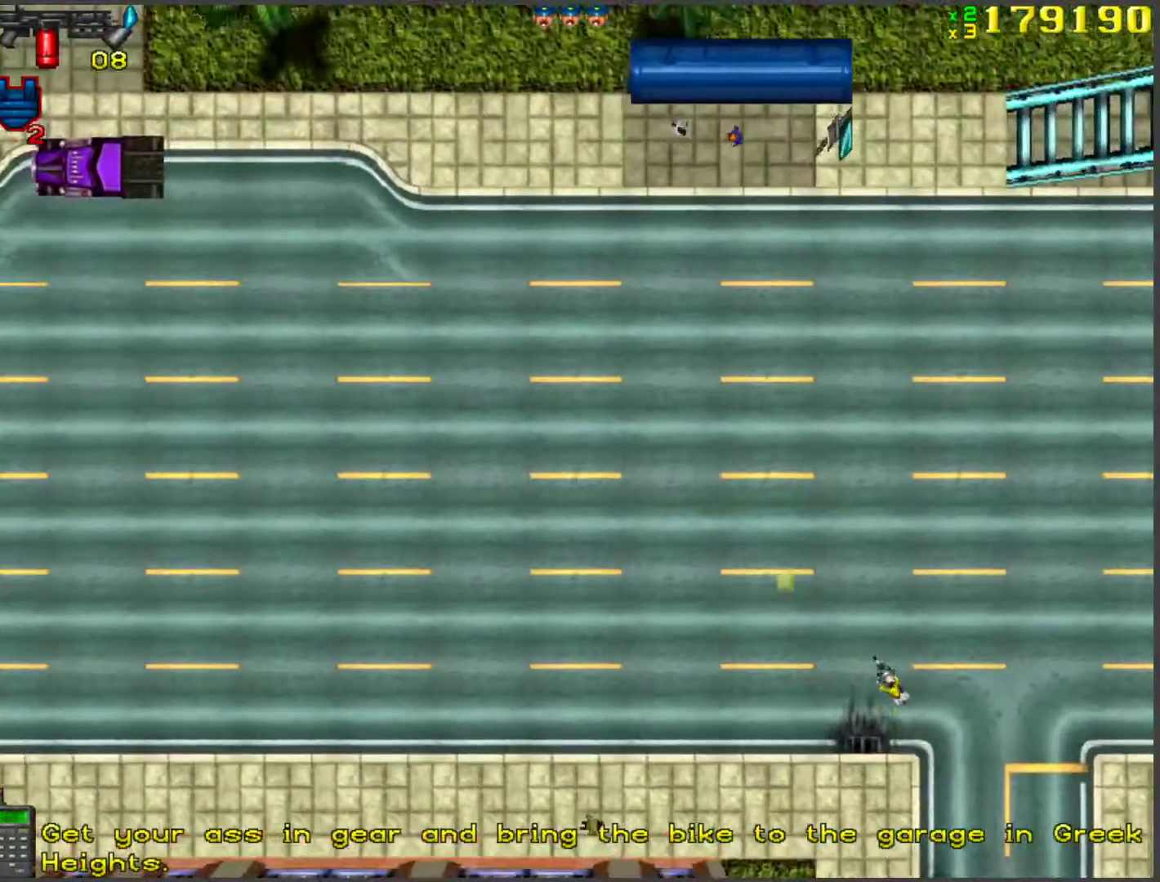
{"keys": ["w"], "events": [[67, "a", "down"], [201, "a", "up"]]}
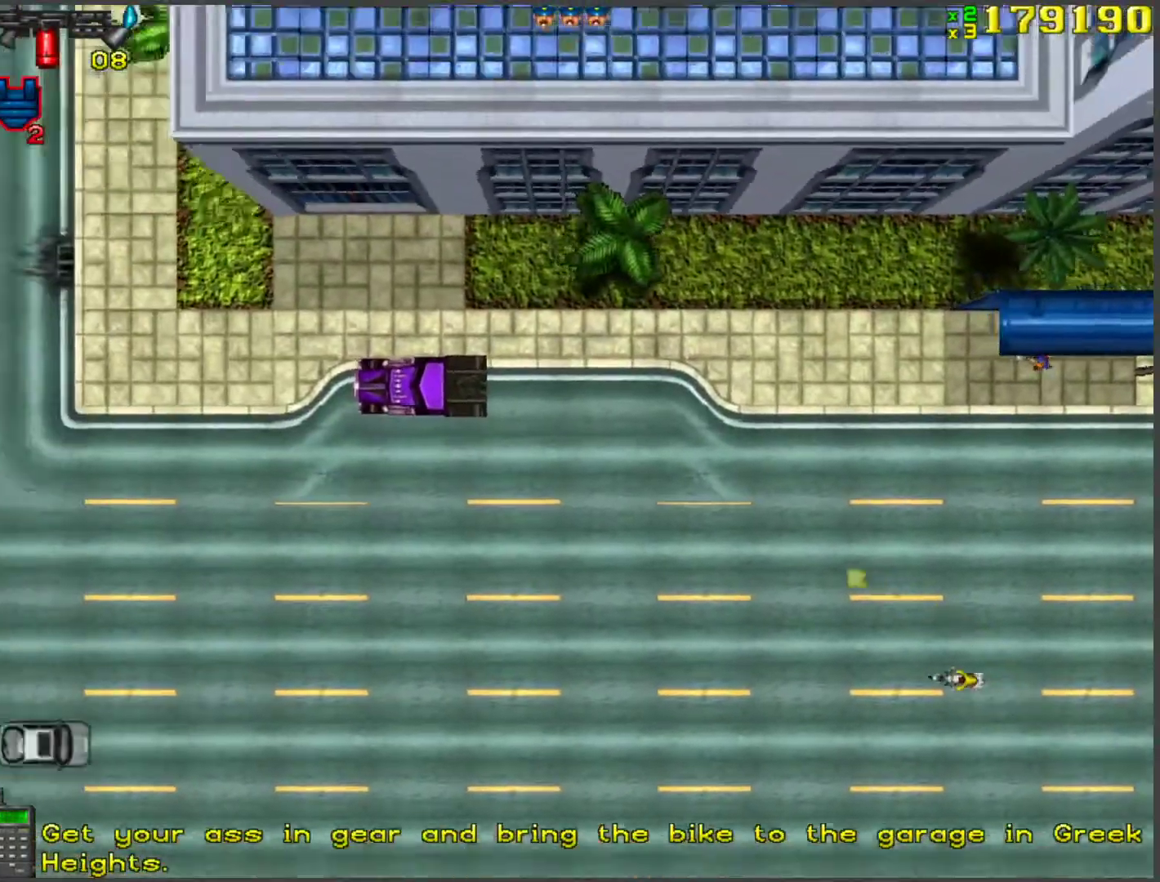
{"keys": ["w"], "events": []}
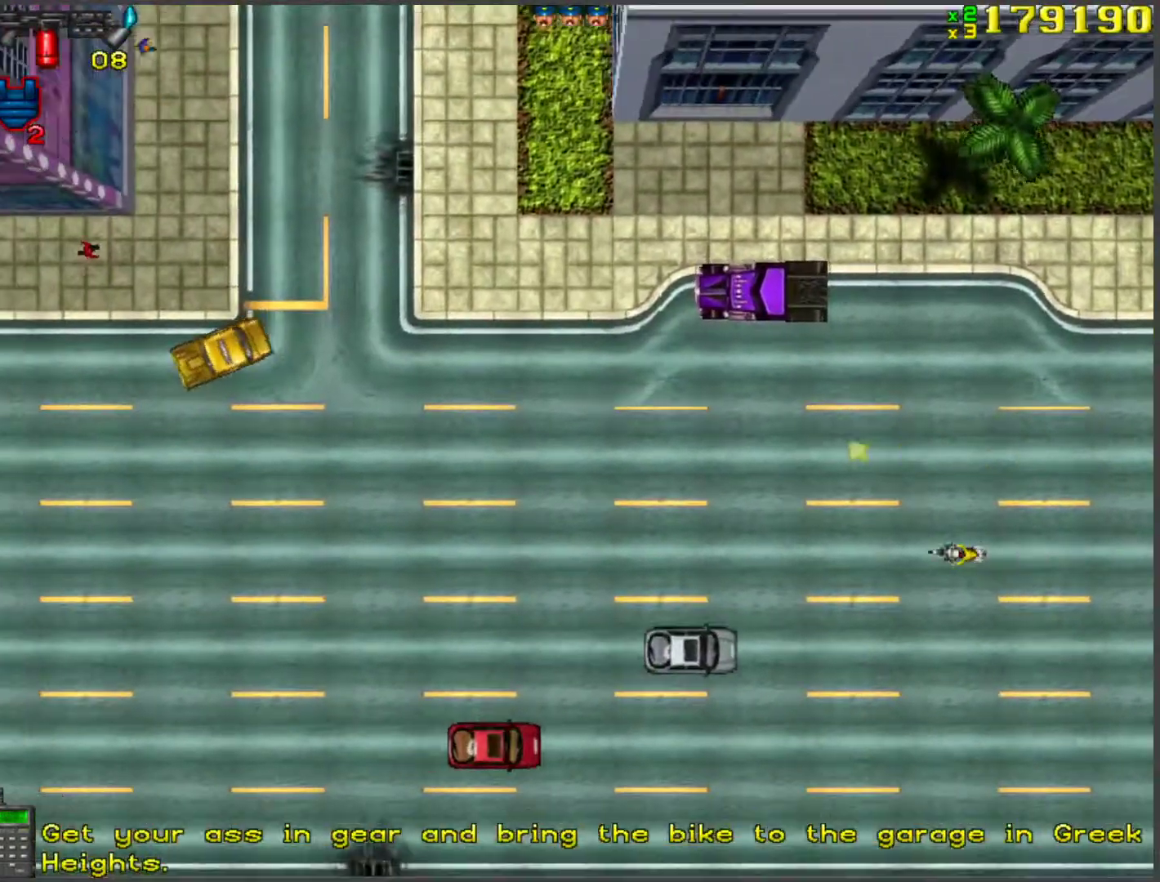
{"keys": ["w"], "events": []}
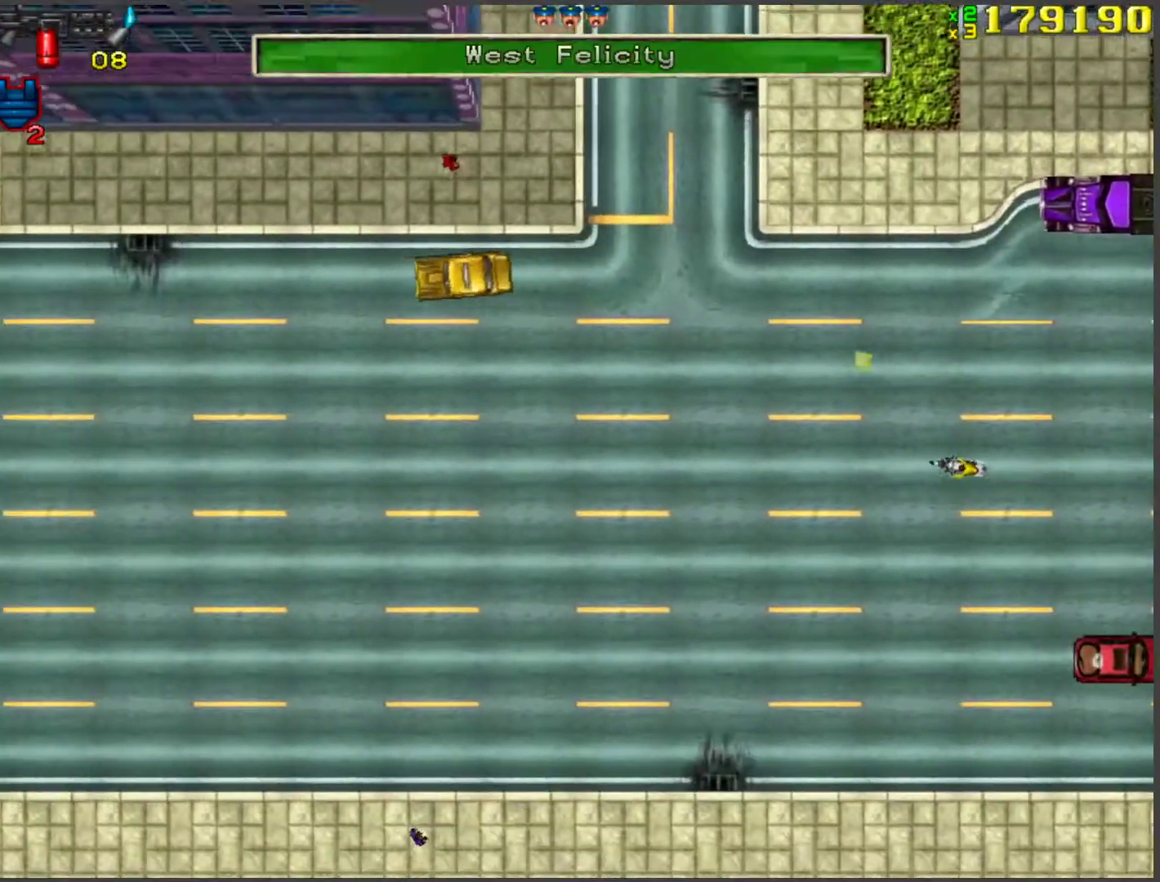
{"keys": ["w"], "events": []}
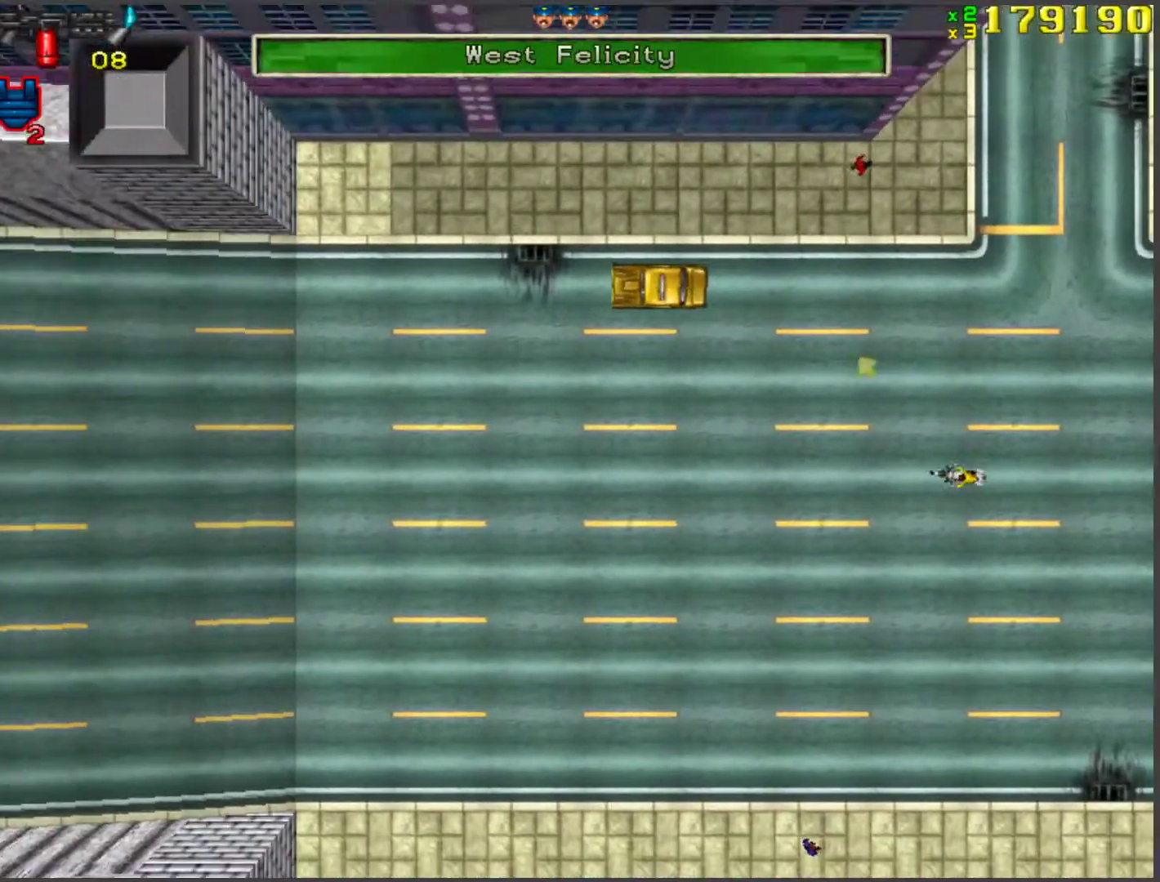
{"keys": ["w"], "events": []}
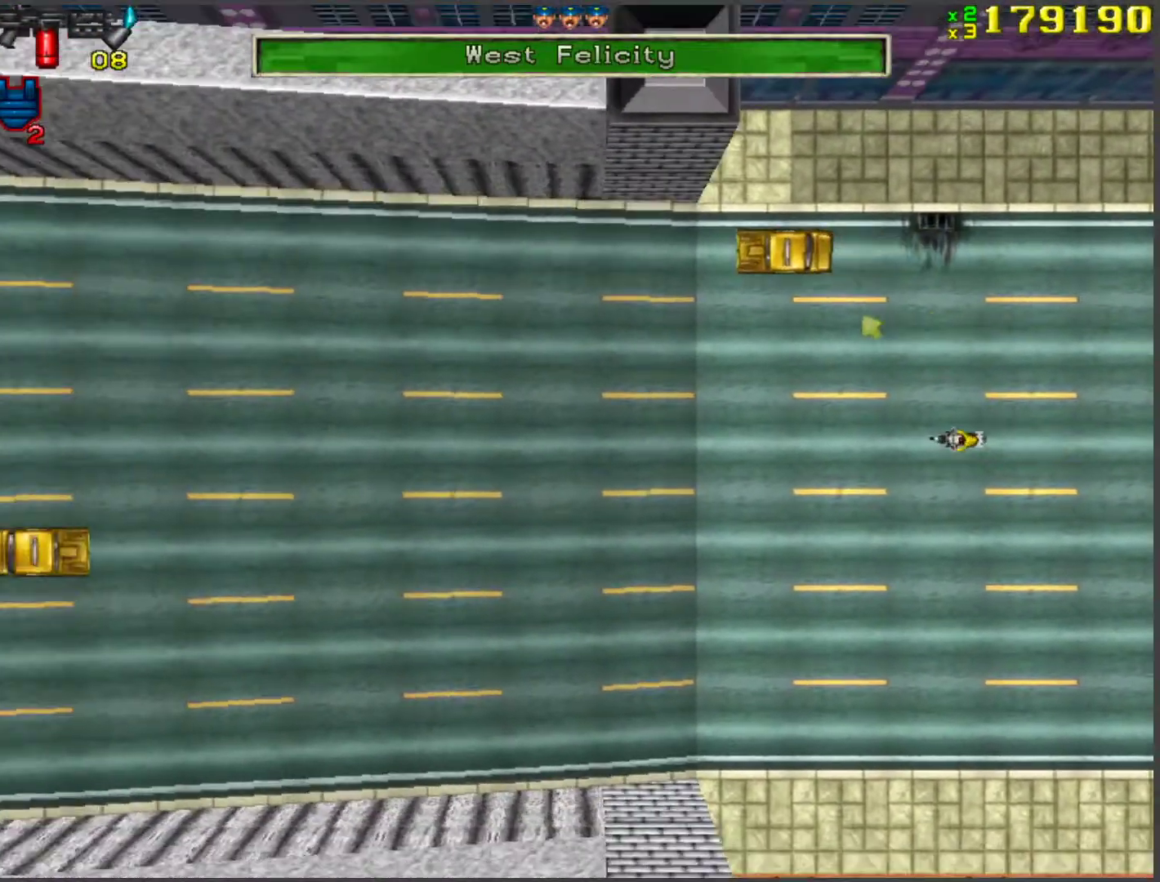
{"keys": ["w"], "events": []}
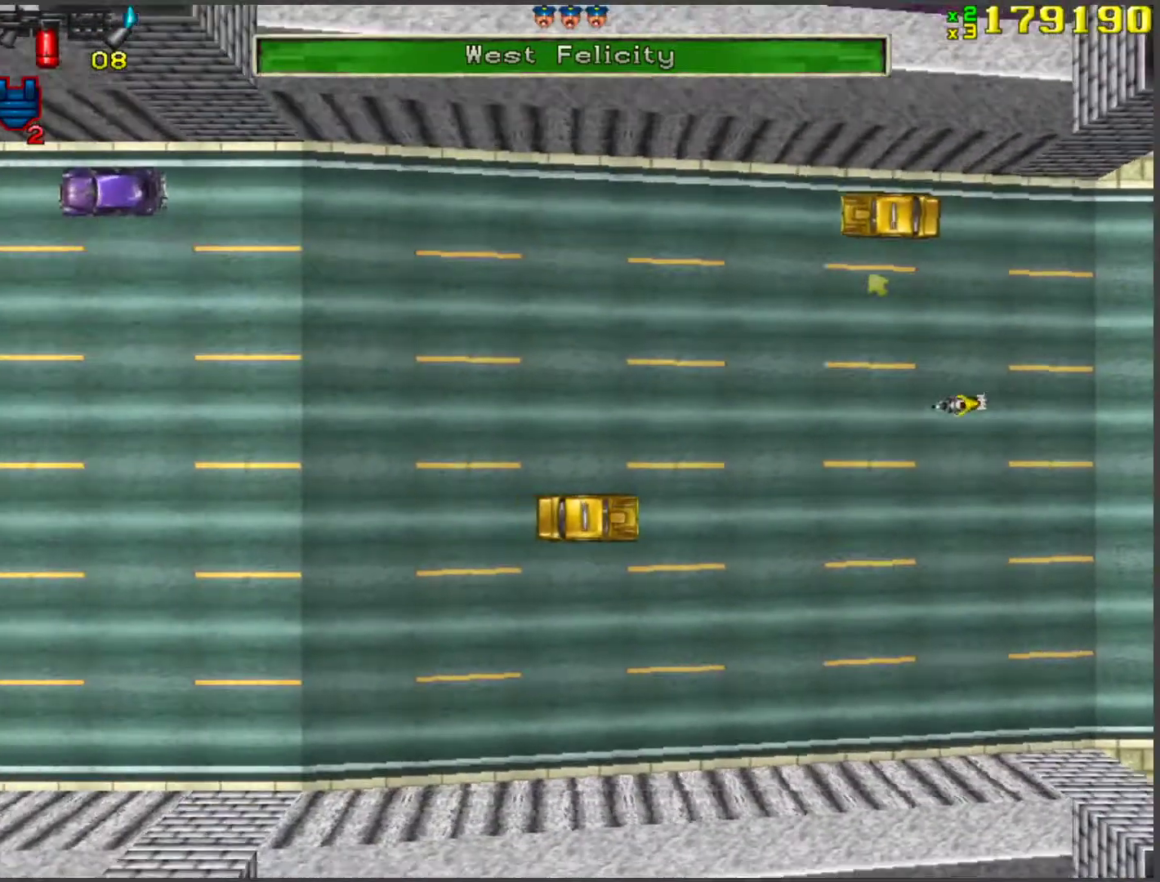
{"keys": ["w"], "events": []}
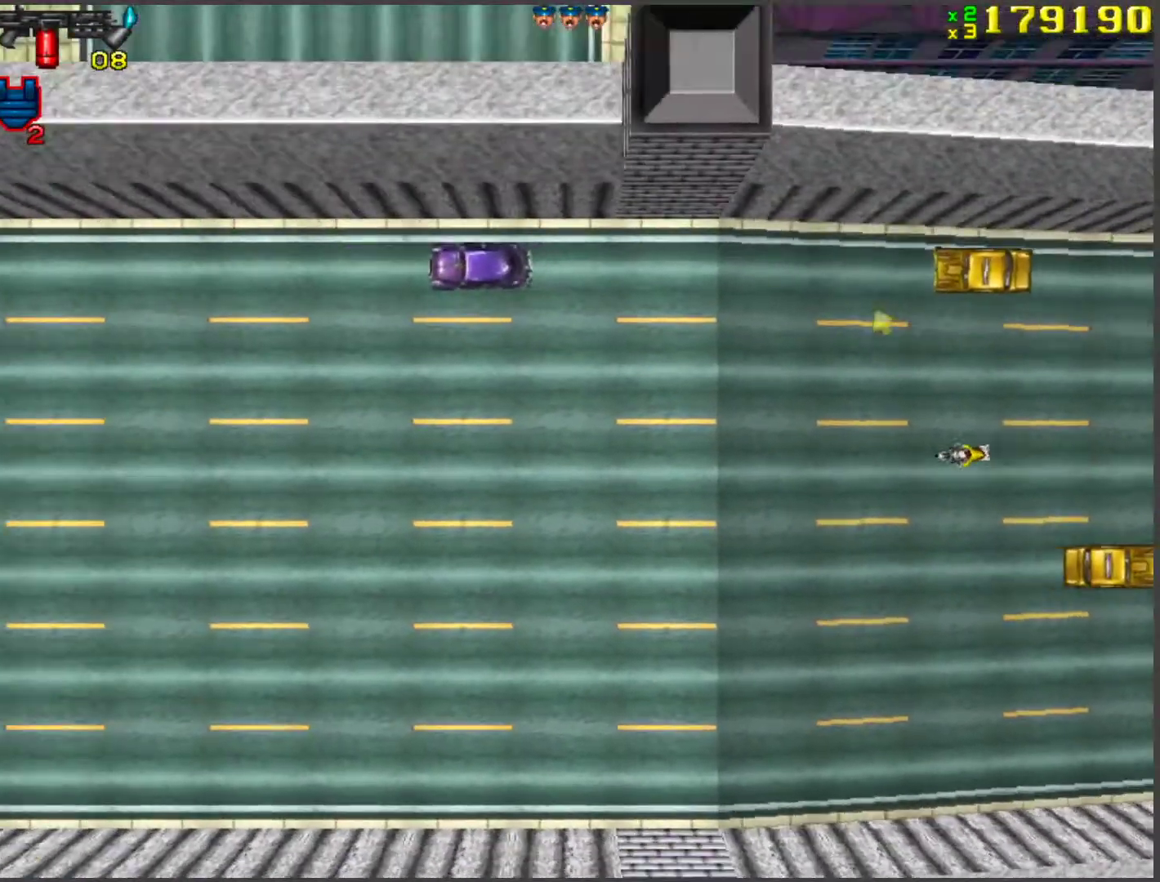
{"keys": ["w"], "events": []}
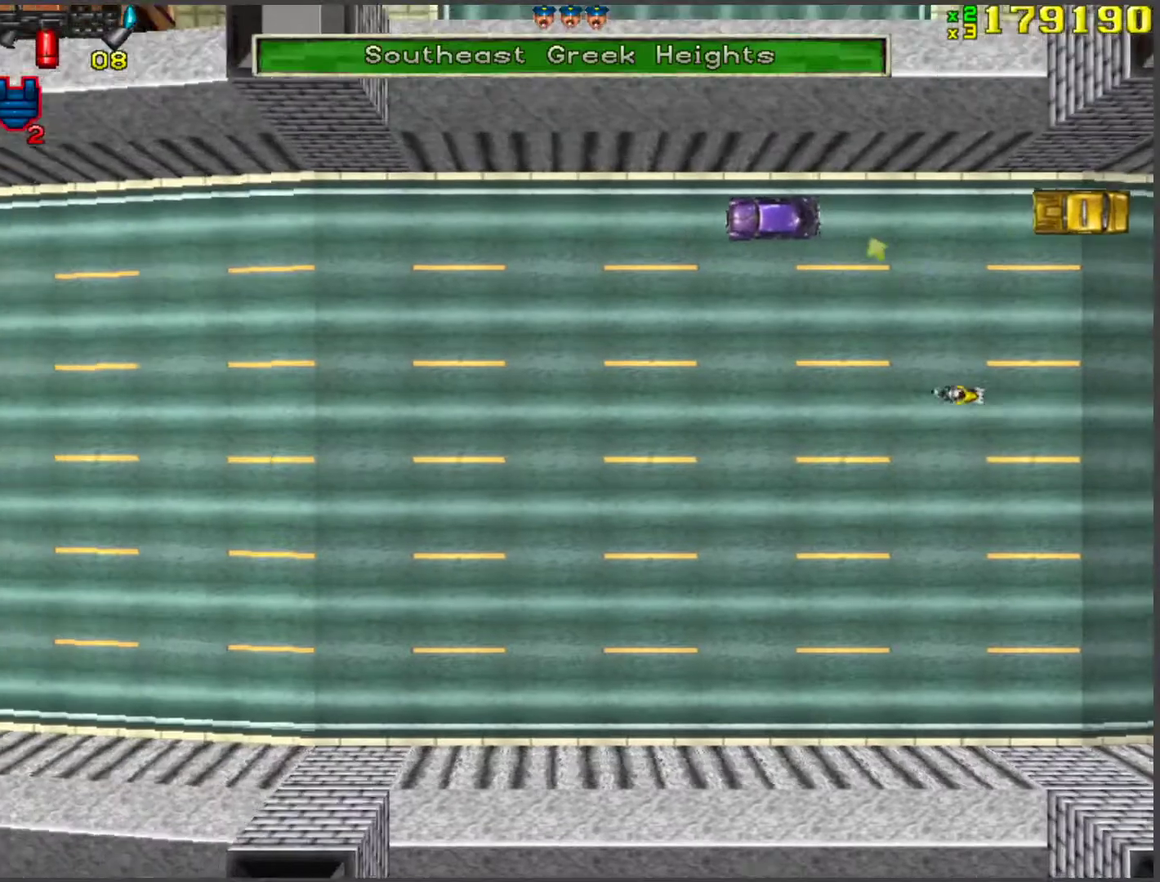
{"keys": ["w"], "events": []}
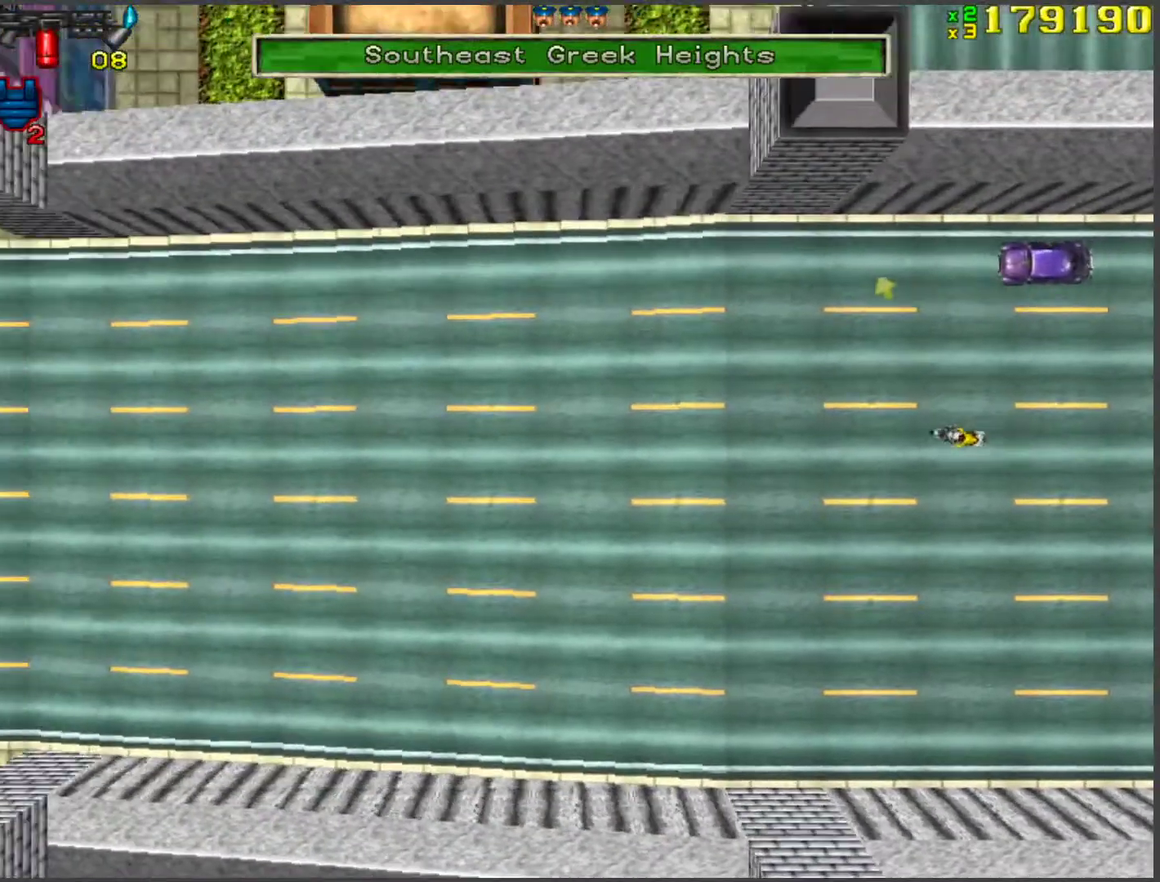
{"keys": ["w"], "events": []}
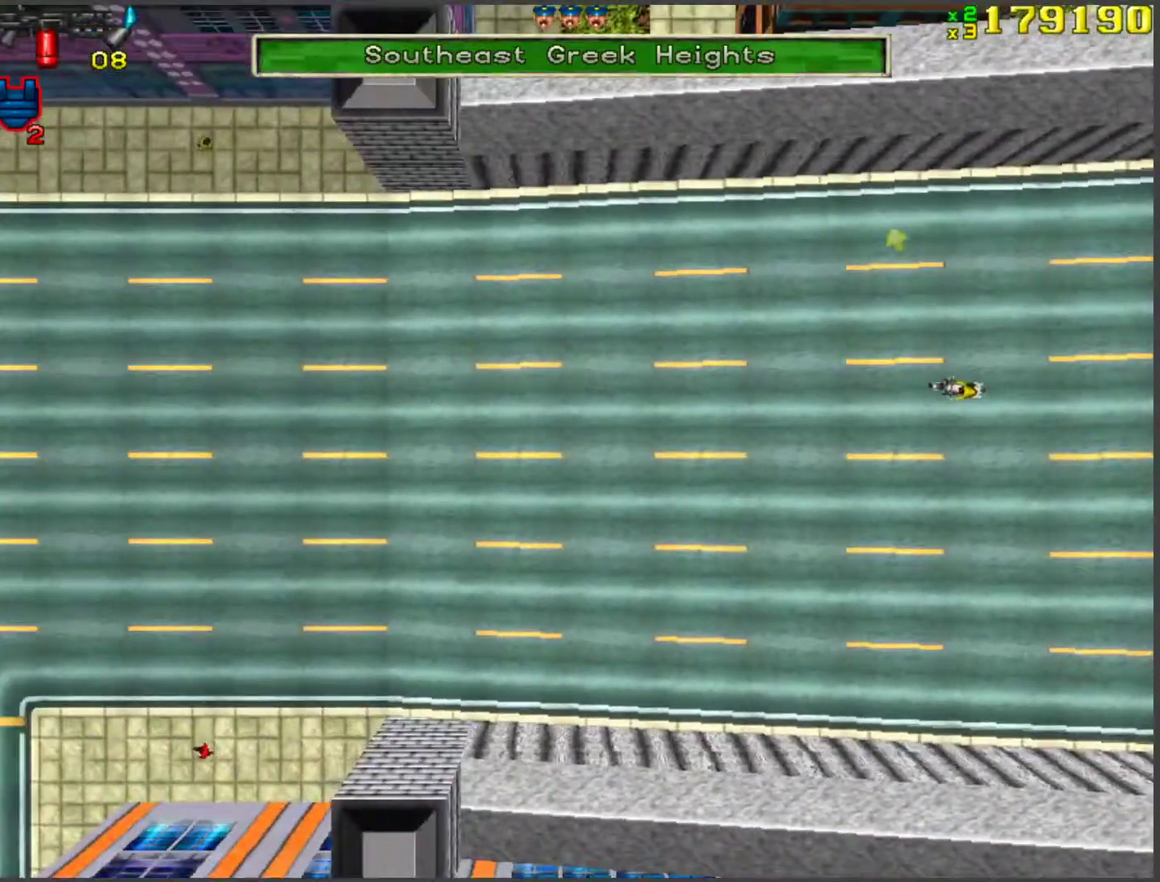
{"keys": ["w"], "events": []}
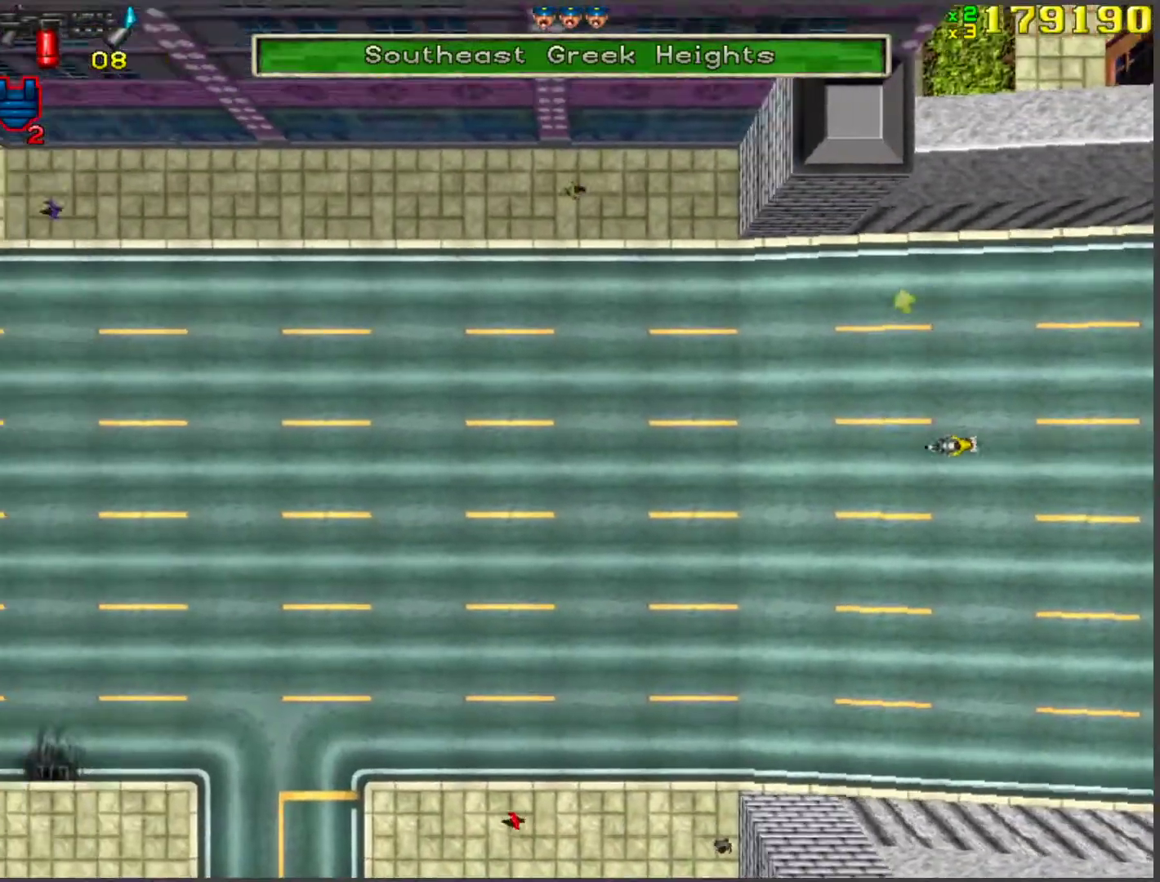
{"keys": ["w"], "events": []}
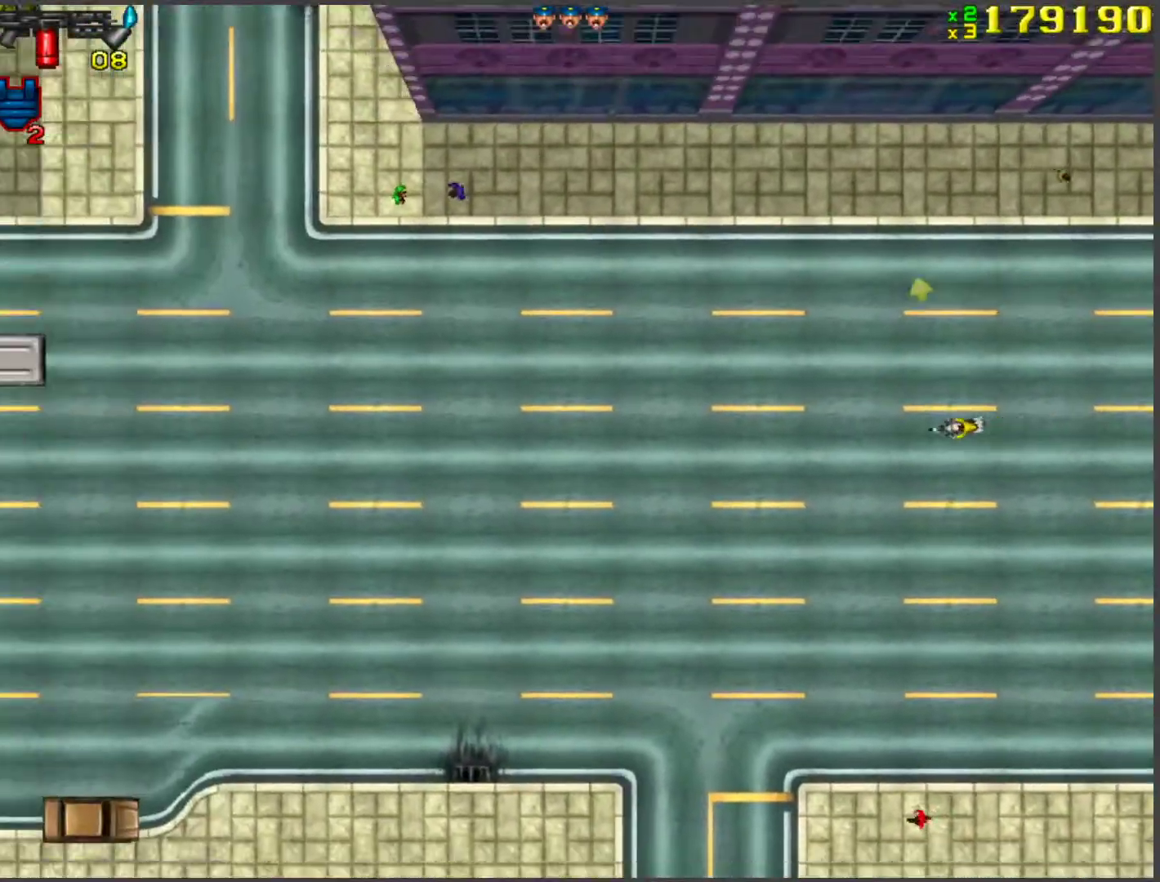
{"keys": ["w"], "events": []}